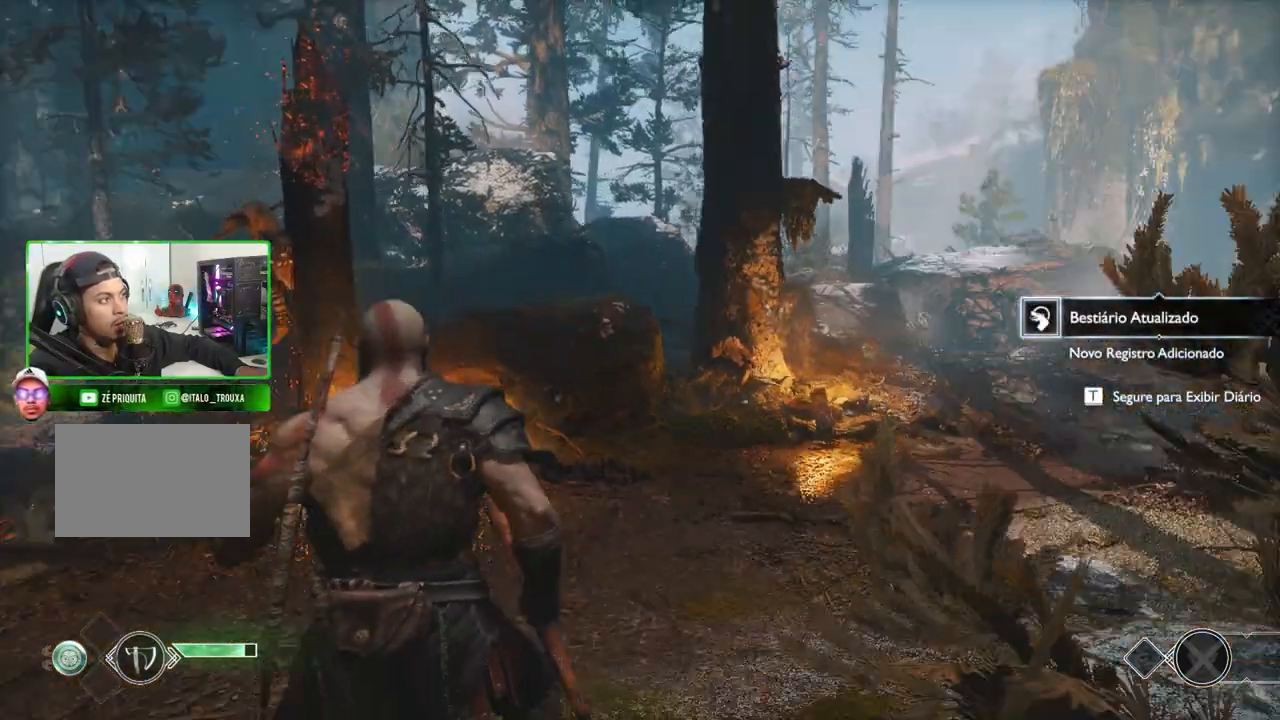
Gameplay with keyboard and mouse; each line is a JSON object with the keys and mouse buttons held at the frame after it. "events" lists presses ("down") and releases ("up") of "1", "2", "3", "4", "5", "a", "alt", "c", "caps_lock", "ctrl", "d", "e", "f", "g", "q", "r", "s", "shift", "space", "t", "tab", "v", "w", "x", "z", "mouse_left", "mouse_wheel" and "mouse_right" between this image and that frame as [ms after this image, input, new state], when the widget could be followed in between. "mouse_left", "mouse_wheel", "mouse_right" = the "left", "wheel", "right" buttons of the "mouse" list. No other keys are recorded. "wheel" means that the mouse wheel is clicked or scrolled. "mouse_move" is the direction in which the mouse moves at that frame (one of eight, or "still"), when it could be read.
{"keys": ["w"], "mouse": [], "mouse_move": "still", "events": [[60, "w", "down"]]}
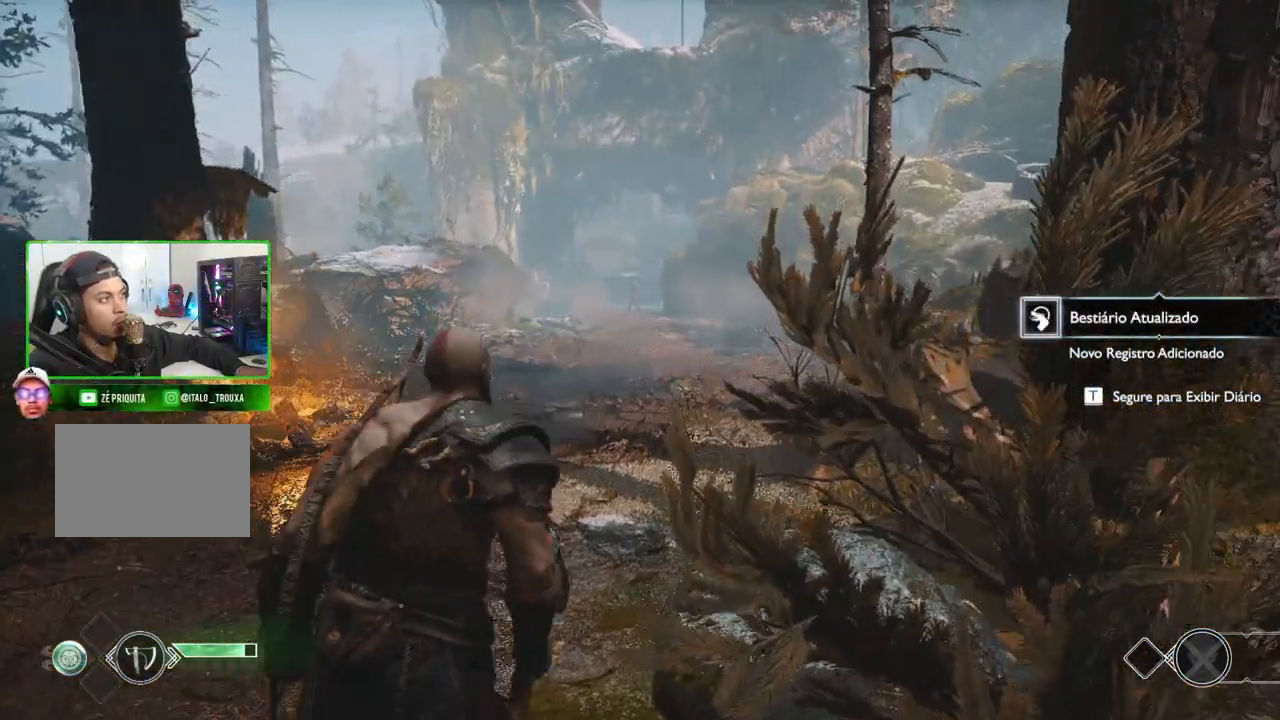
{"keys": ["w"], "mouse": [], "mouse_move": "still", "events": []}
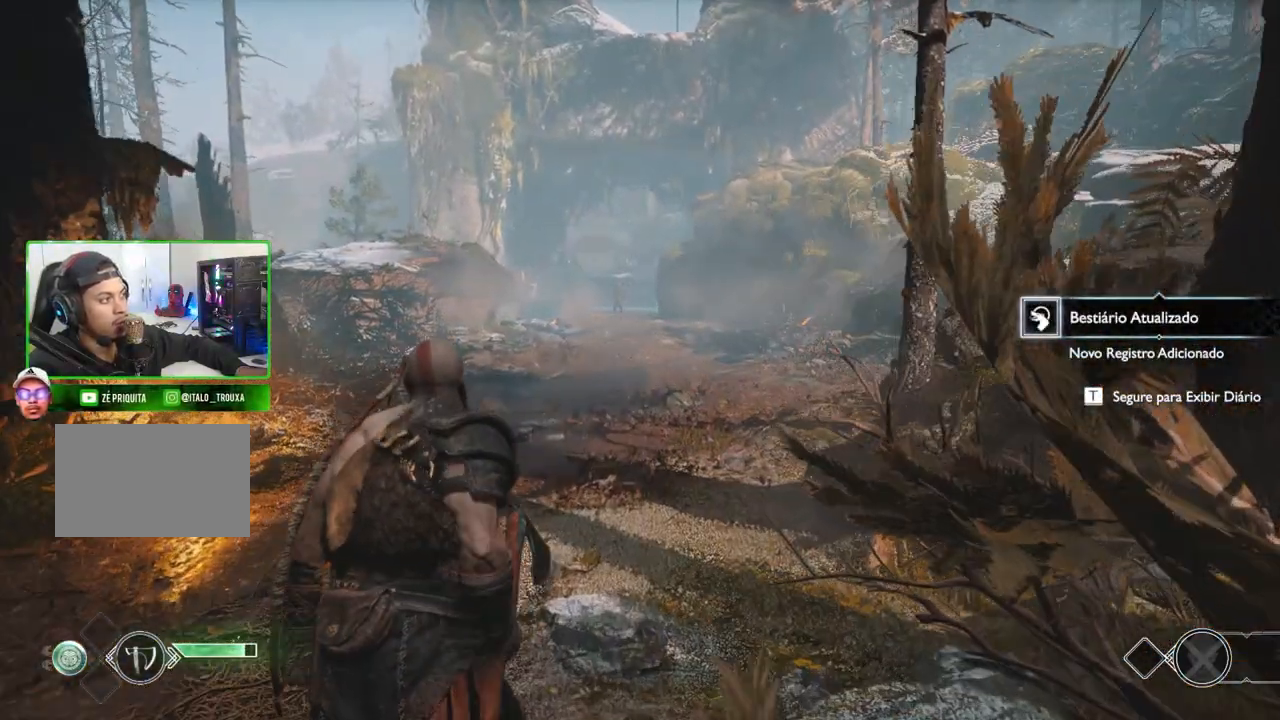
{"keys": ["w"], "mouse": [], "mouse_move": "still", "events": []}
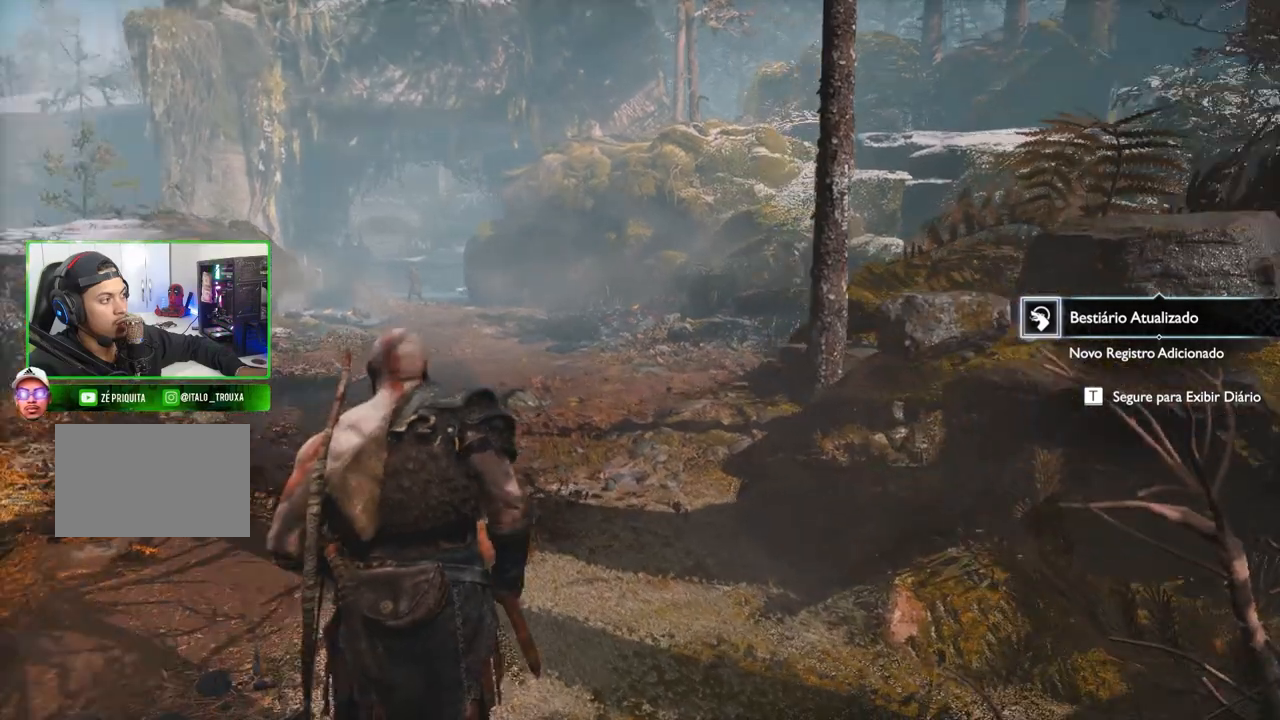
{"keys": ["w"], "mouse": [], "mouse_move": "still", "events": []}
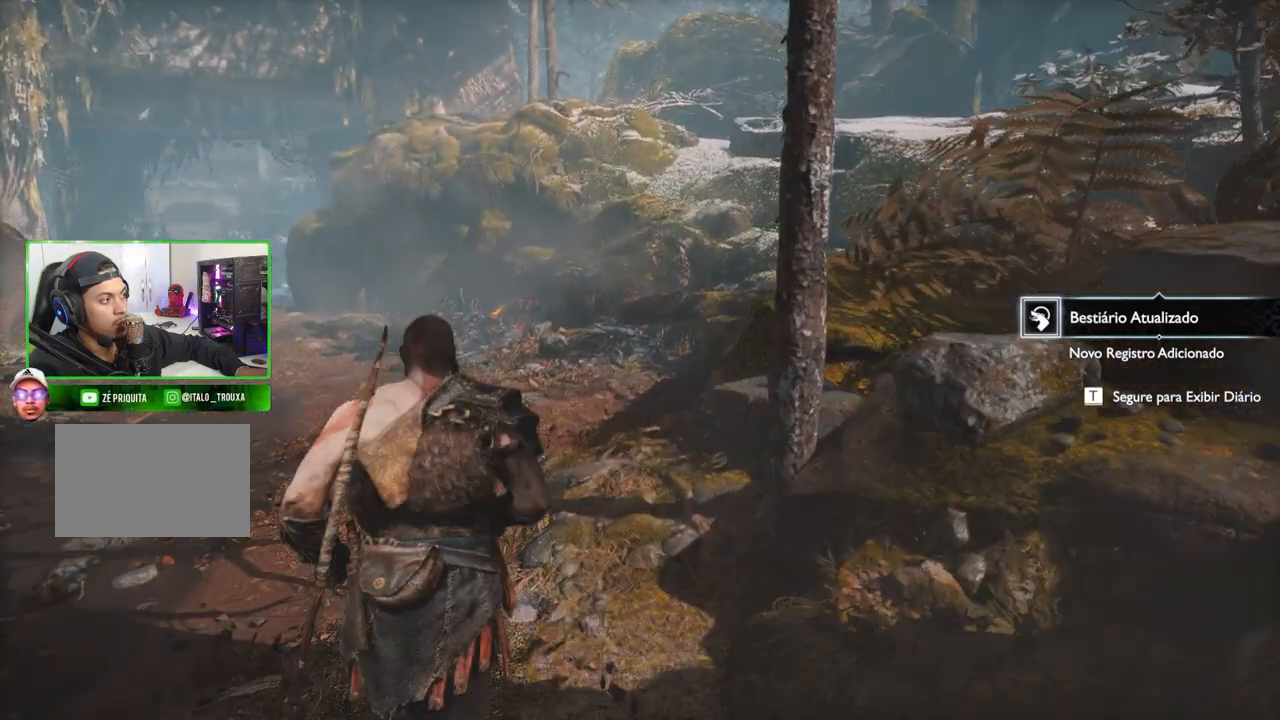
{"keys": ["w"], "mouse": [], "events": []}
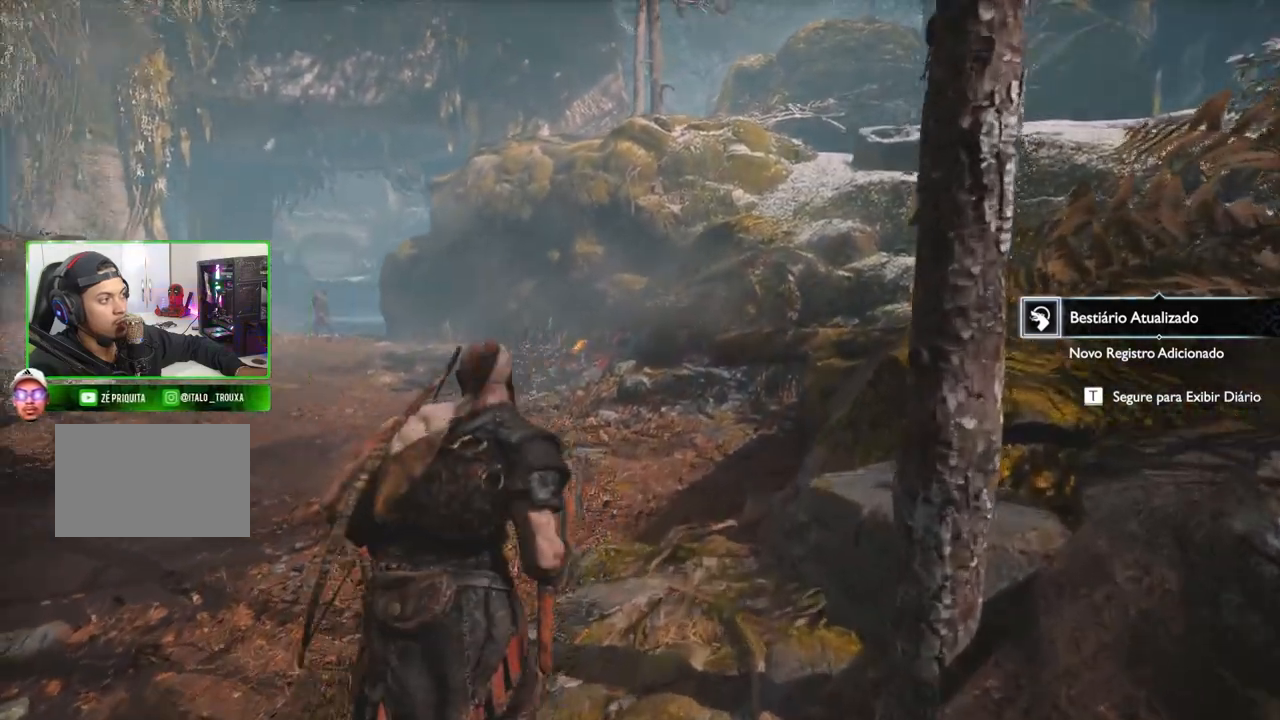
{"keys": ["w"], "mouse": [], "mouse_move": "still", "events": []}
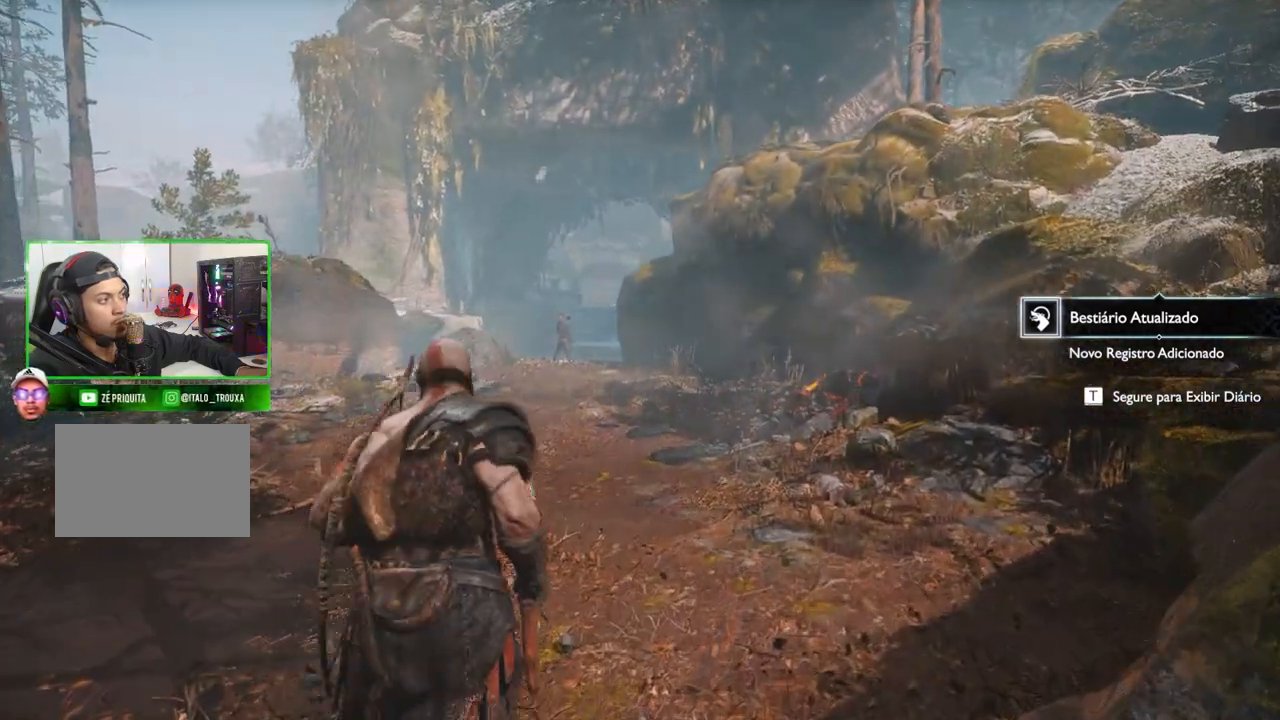
{"keys": ["w"], "mouse": [], "events": []}
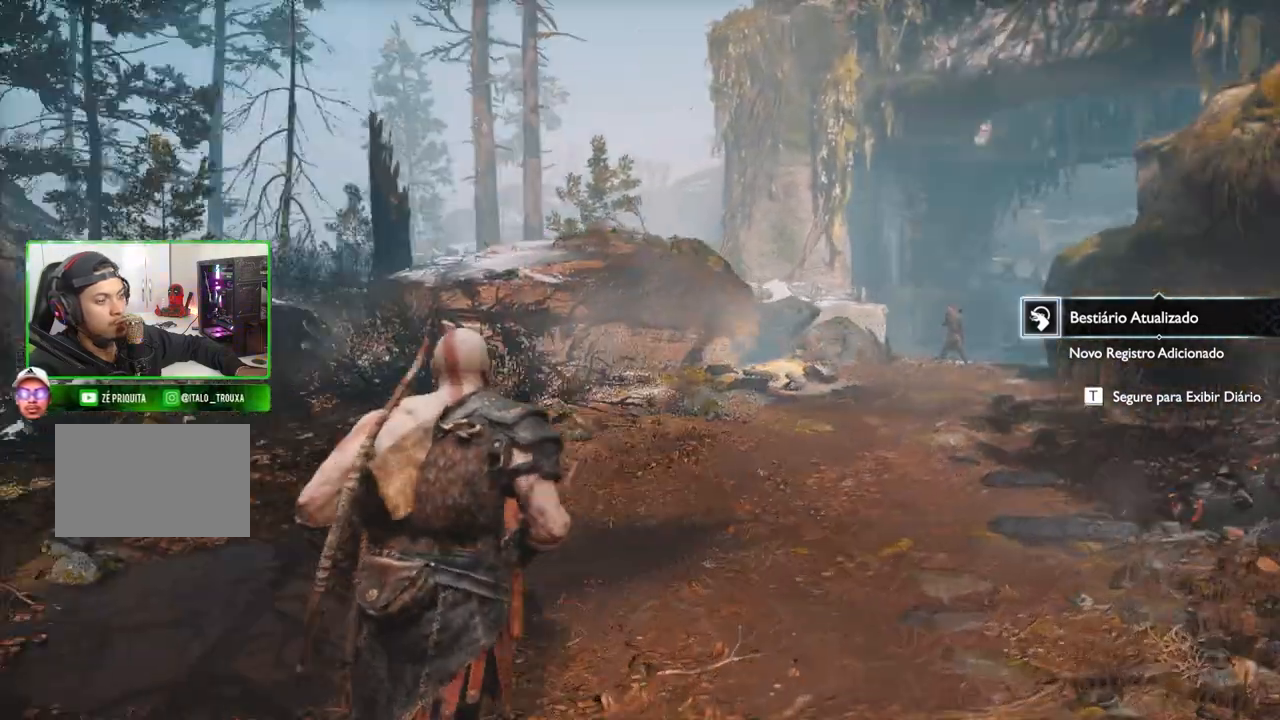
{"keys": ["d", "w"], "mouse": [], "mouse_move": "still", "events": [[200, "d", "down"]]}
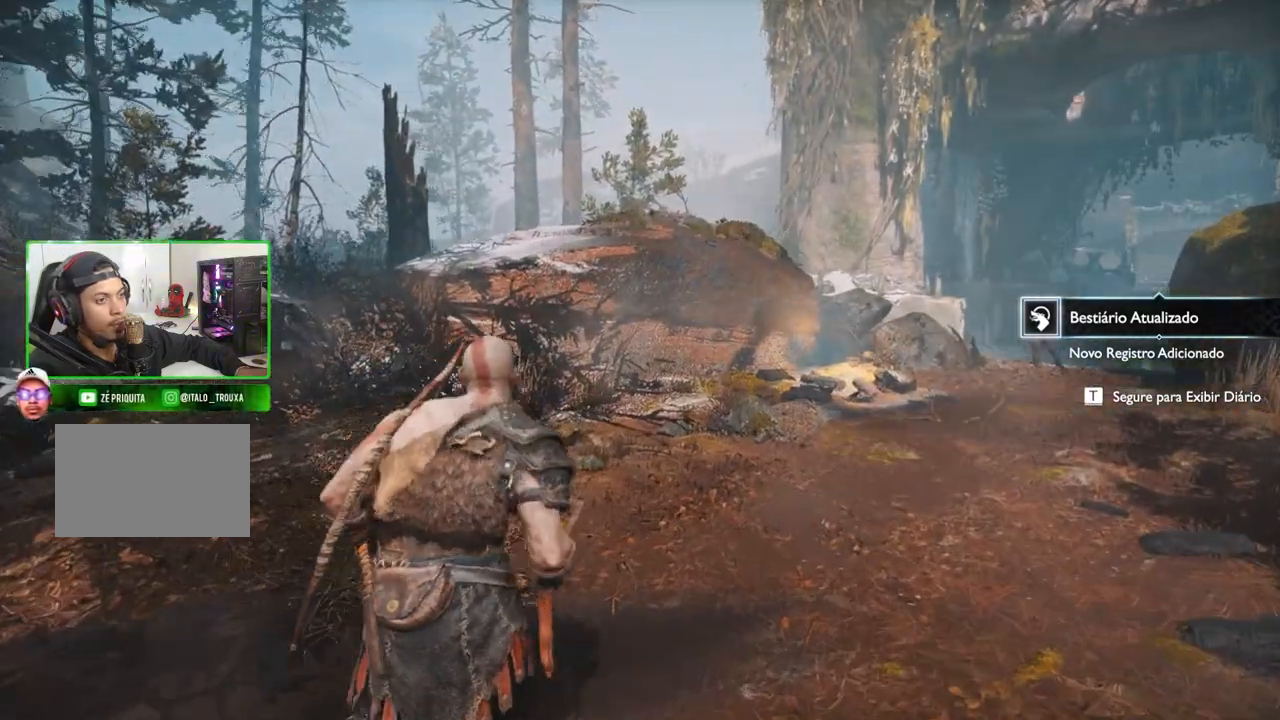
{"keys": [], "mouse": [], "mouse_move": "still", "events": [[120, "w", "up"], [180, "d", "up"]]}
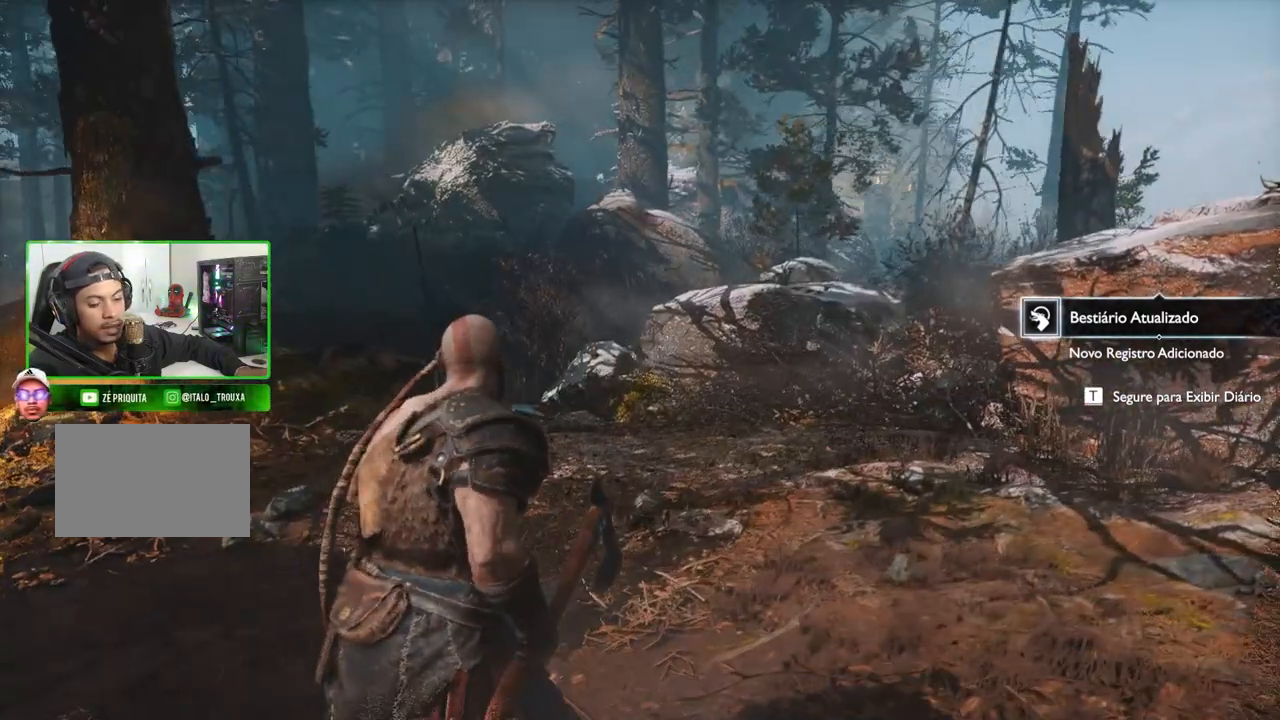
{"keys": [], "mouse": [], "mouse_move": "still", "events": [[40, "t", "down"], [180, "t", "up"]]}
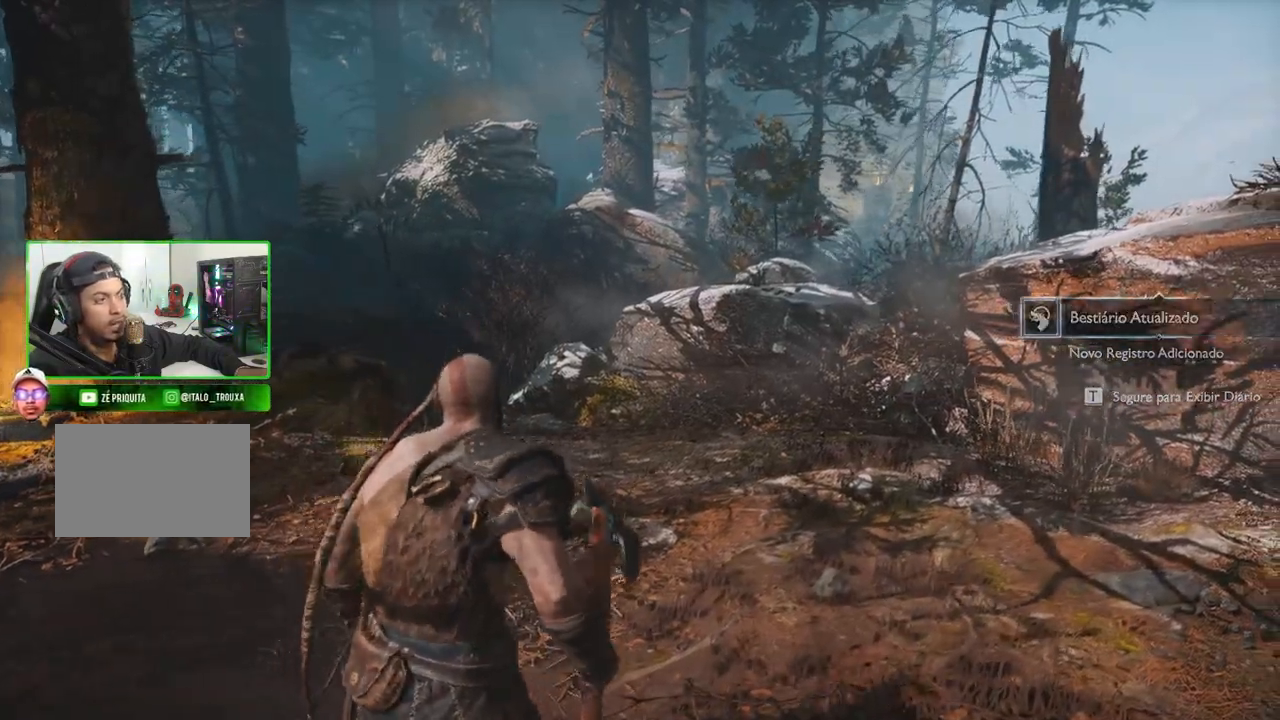
{"keys": ["t"], "mouse": [], "mouse_move": "right", "events": [[240, "t", "down"]]}
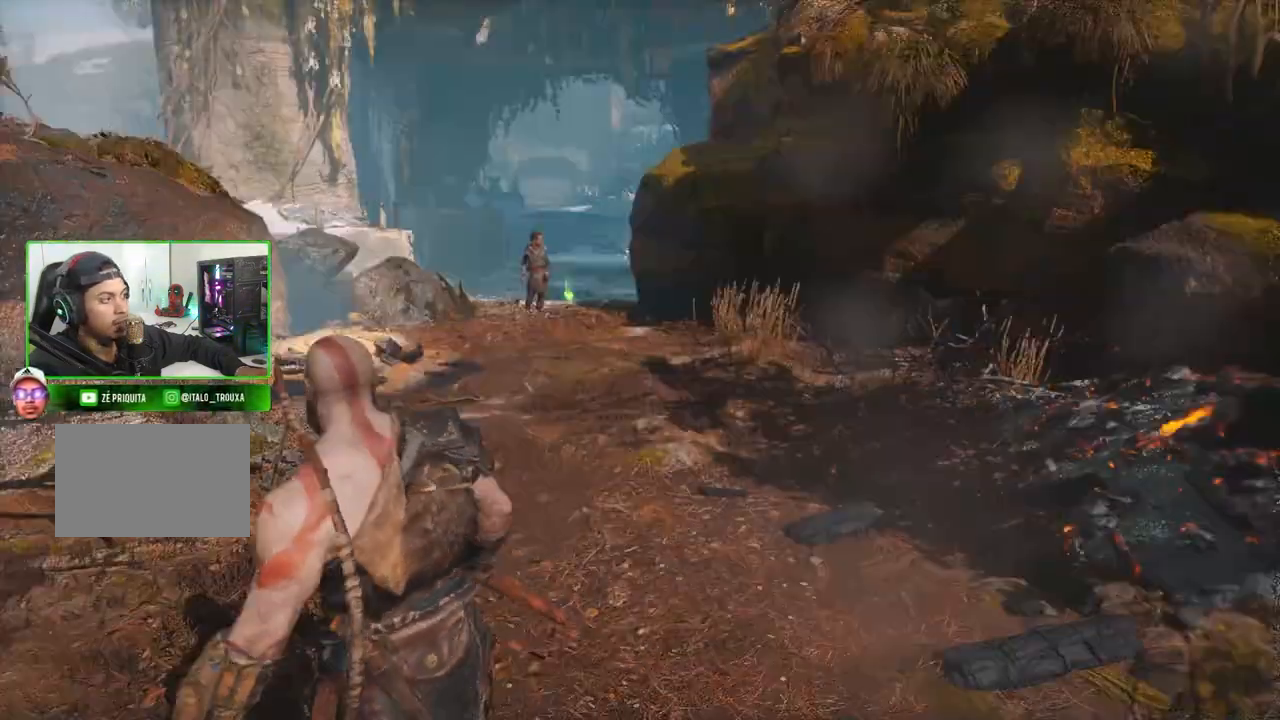
{"keys": ["t"], "mouse": [], "mouse_move": "still", "events": []}
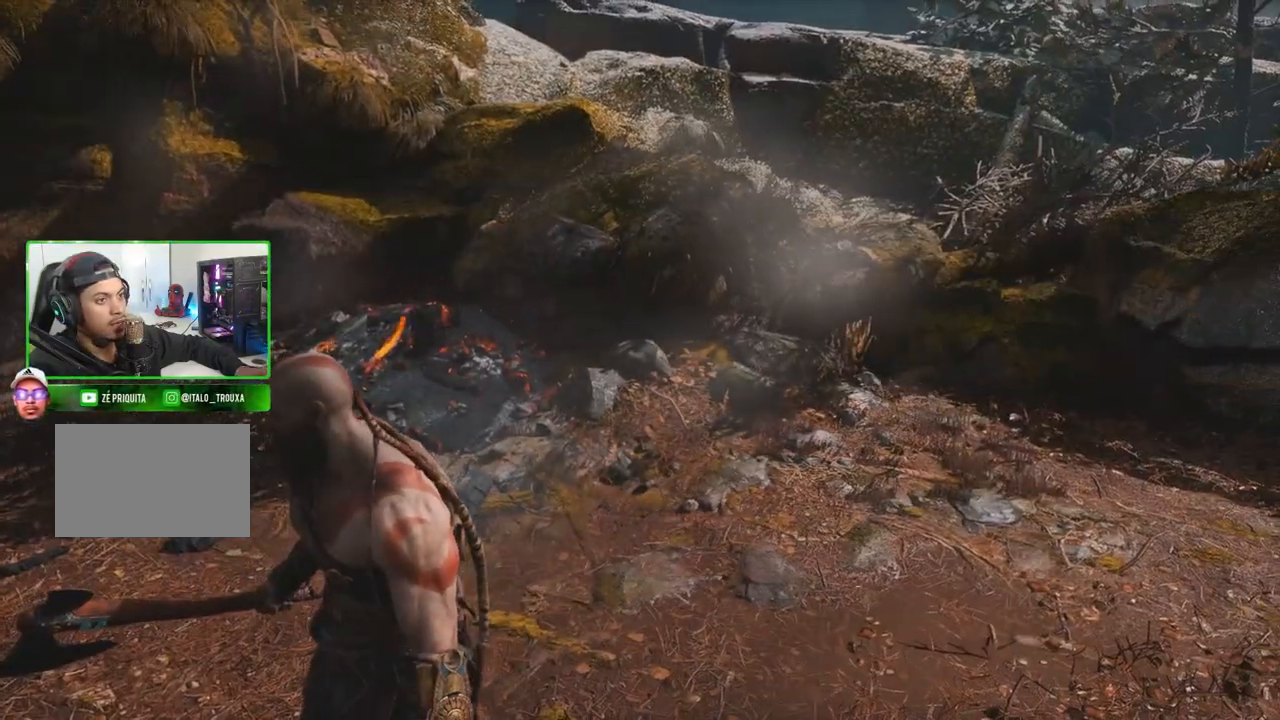
{"keys": [], "mouse": [], "mouse_move": "up", "events": [[140, "t", "up"]]}
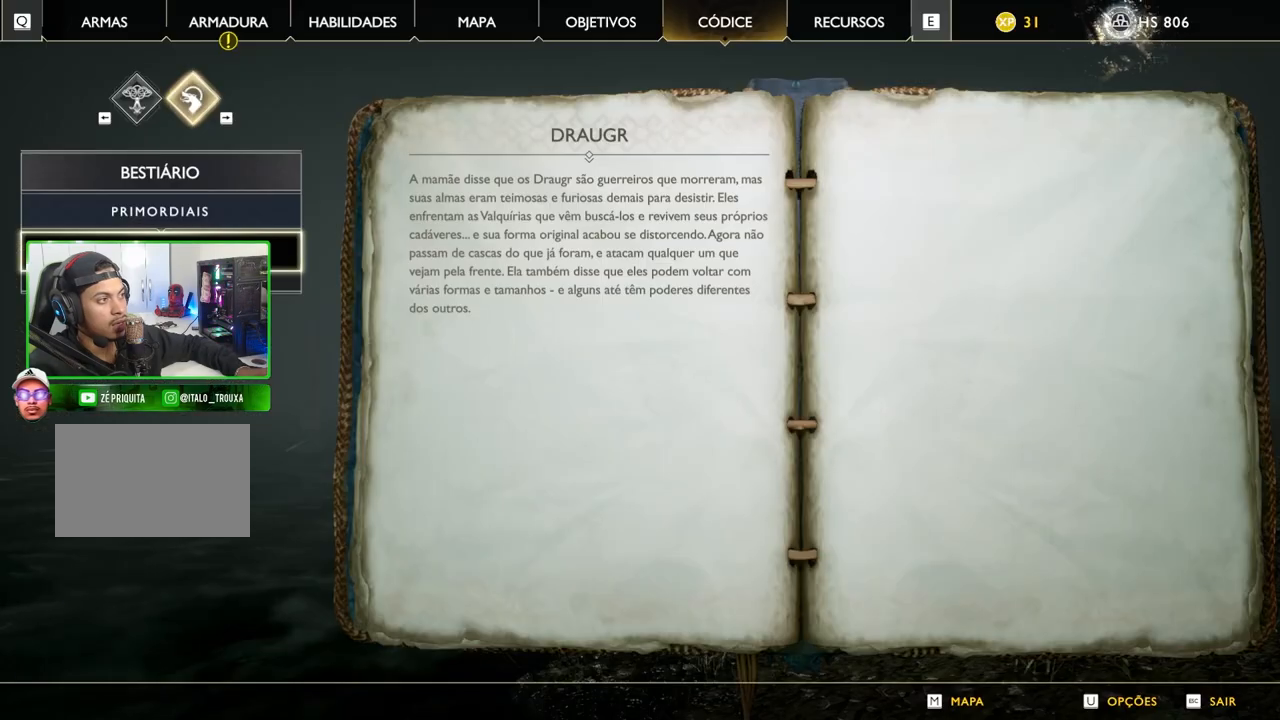
{"keys": [], "mouse": [], "mouse_move": "left", "events": []}
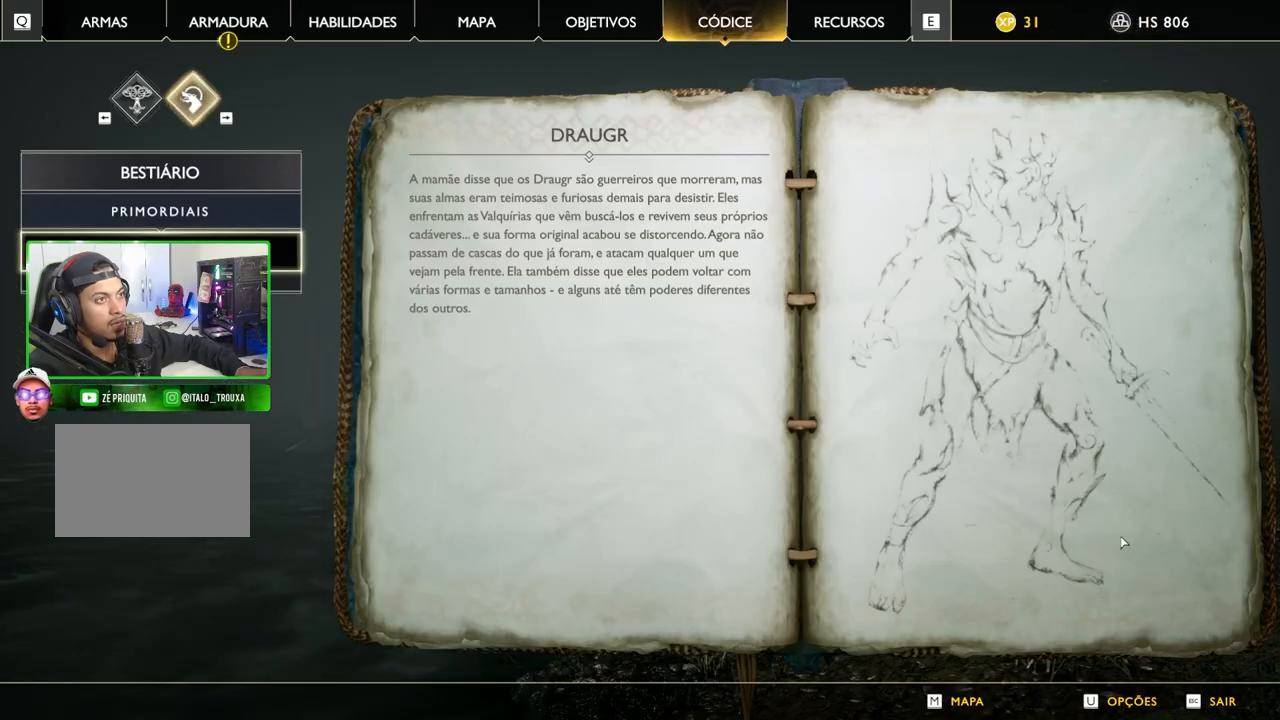
{"keys": [], "mouse": [], "mouse_move": "still", "events": []}
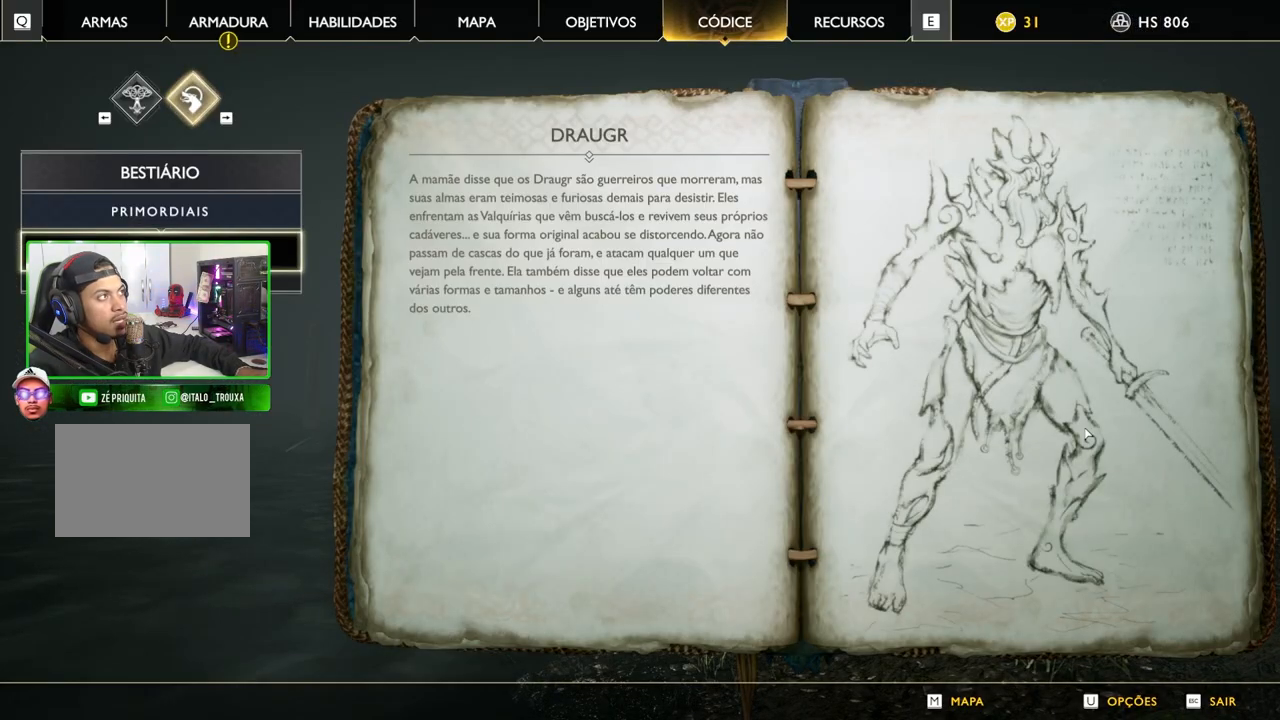
{"keys": [], "mouse": [], "mouse_move": "still", "events": []}
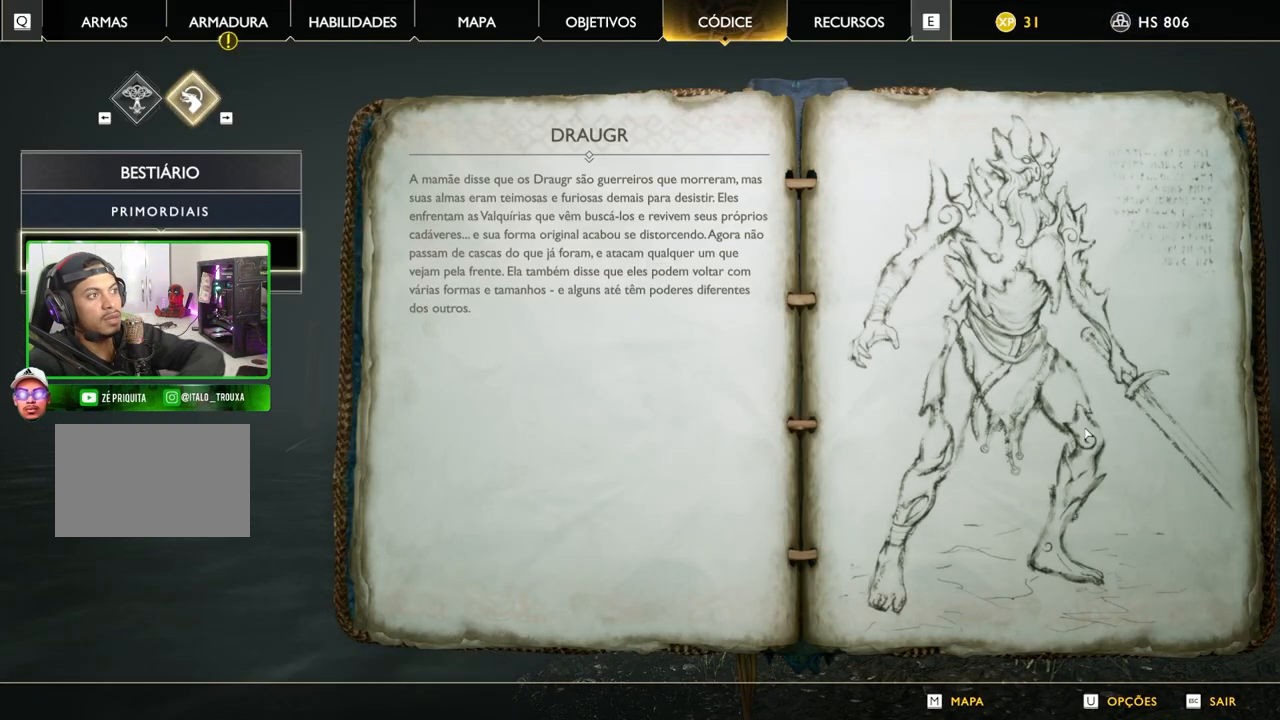
{"keys": [], "mouse": [], "mouse_move": "still", "events": []}
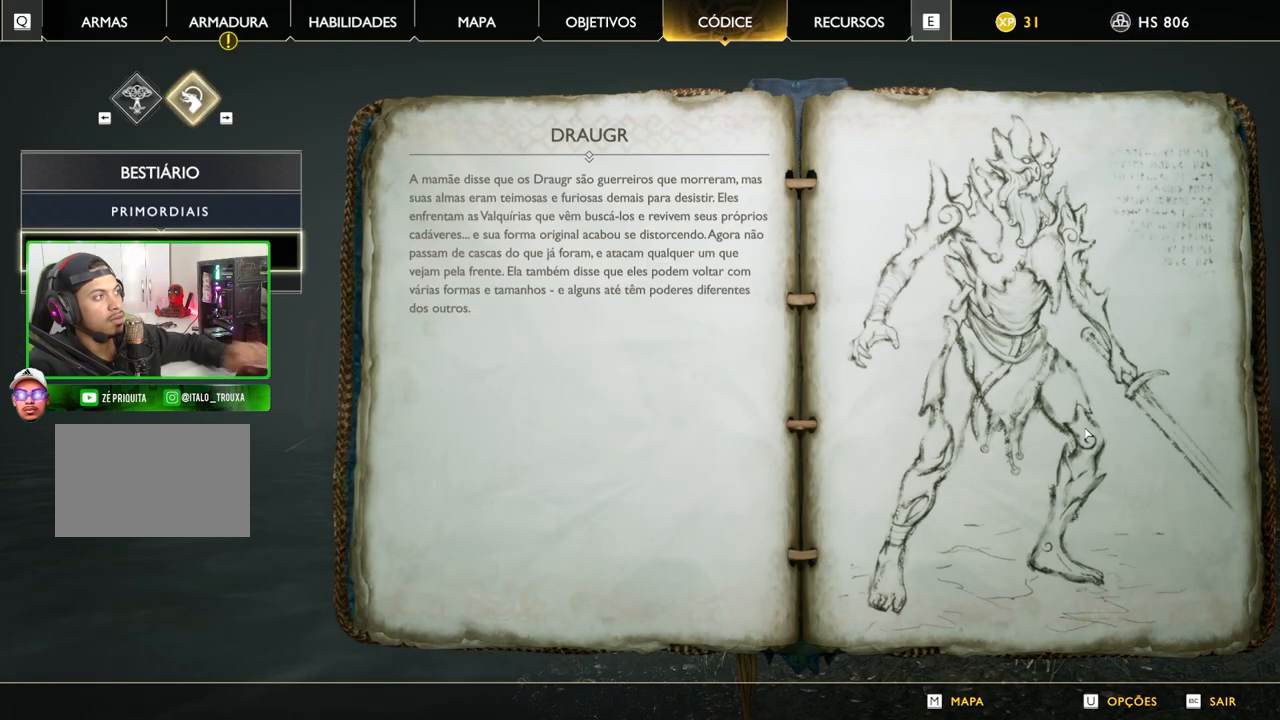
{"keys": [], "mouse": [], "mouse_move": "down", "events": []}
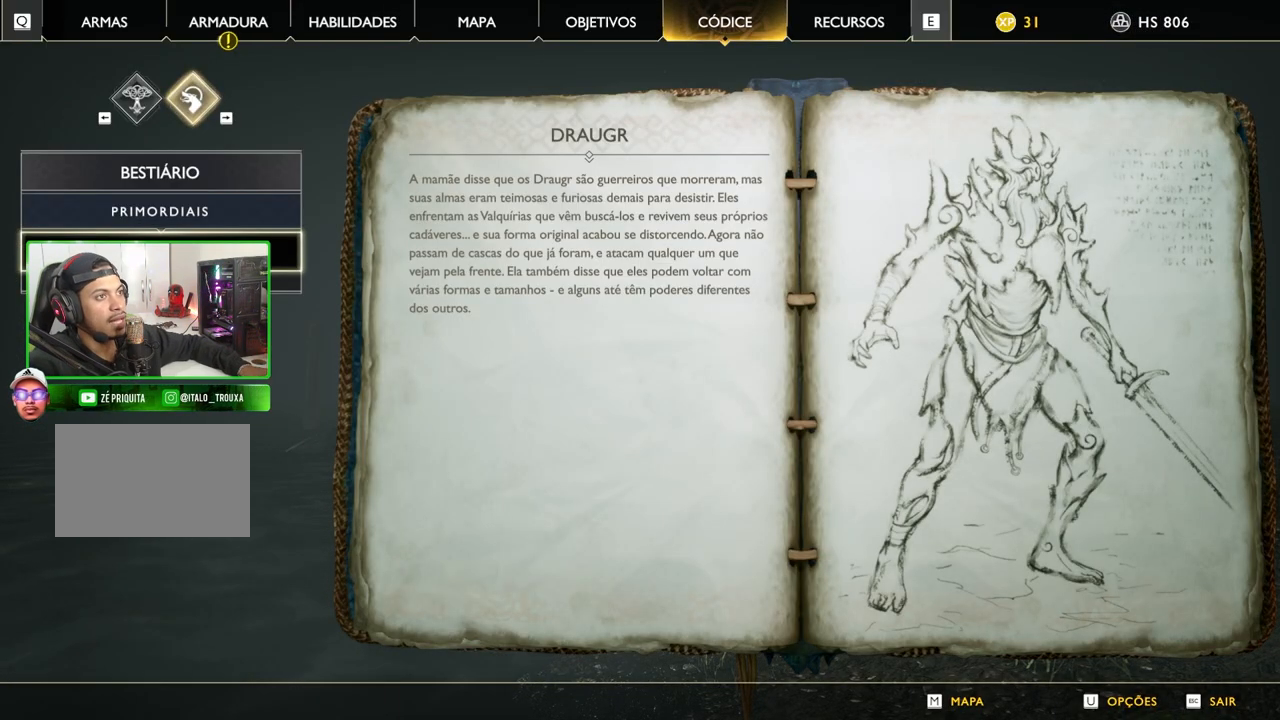
{"keys": [], "mouse": [], "mouse_move": "right", "events": []}
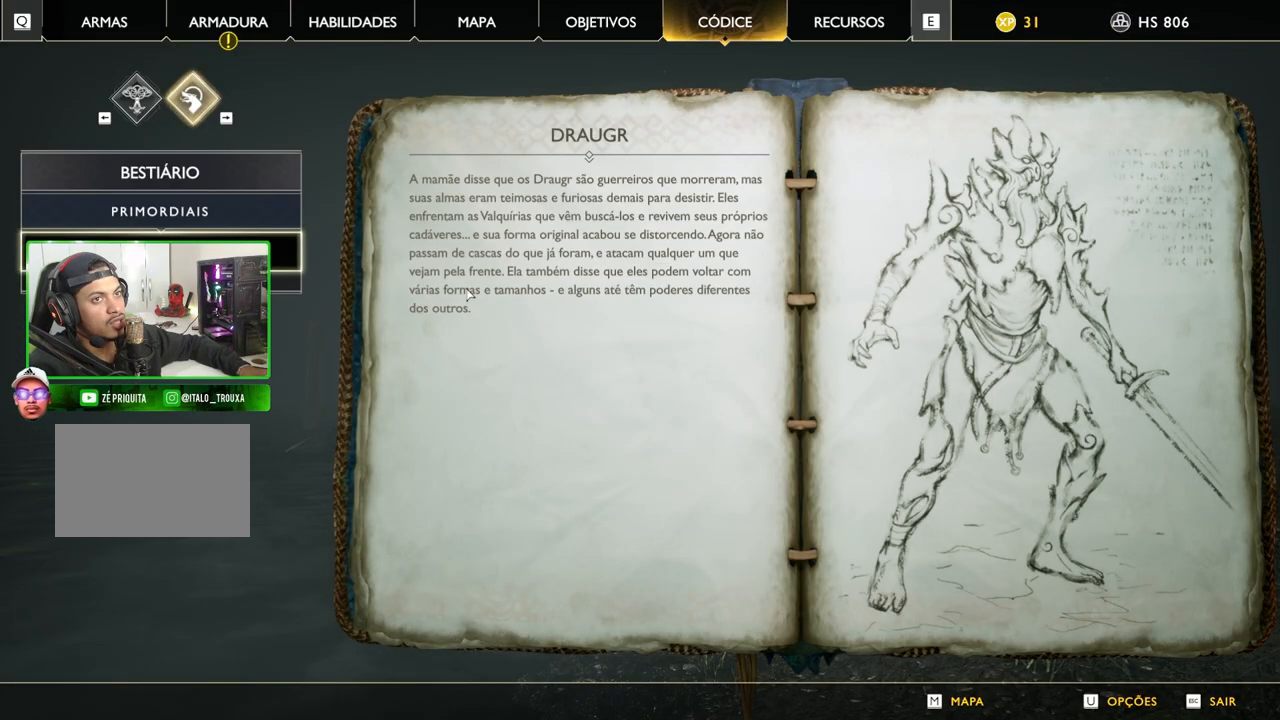
{"keys": [], "mouse": [], "mouse_move": "left", "events": [[200, "mouse_left", "down"], [420, "mouse_left", "up"]]}
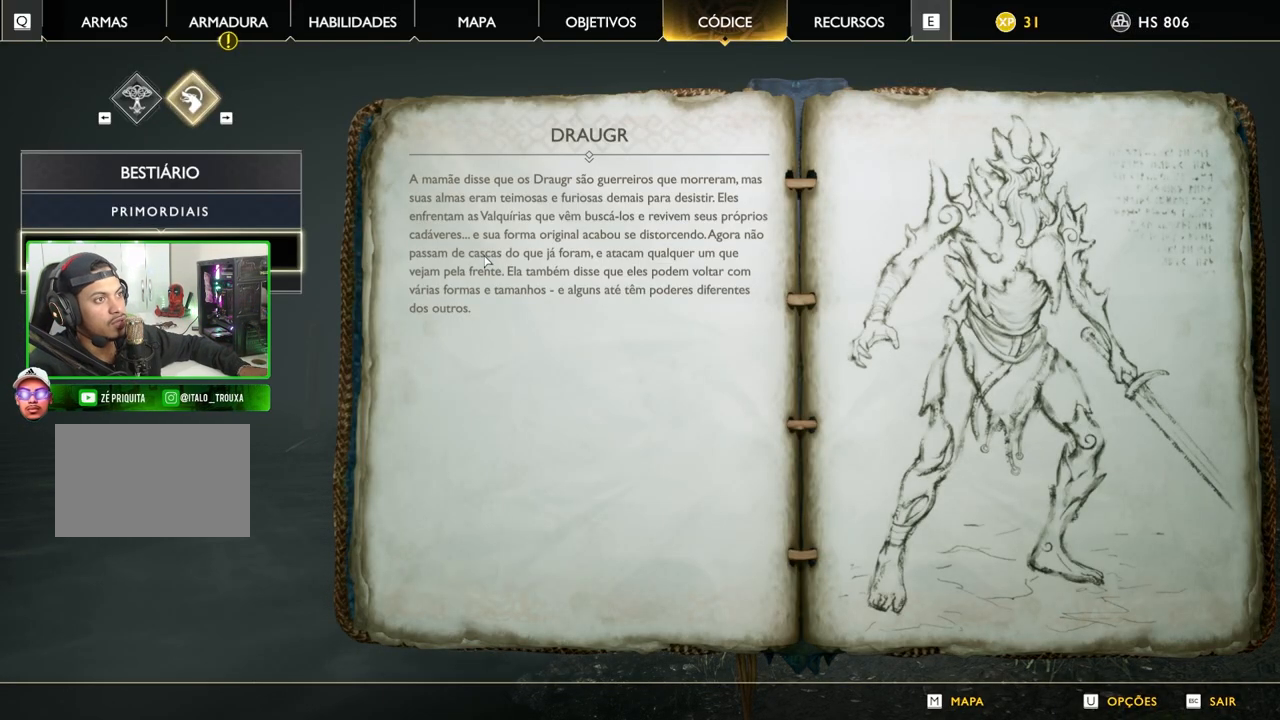
{"keys": [], "mouse": [], "events": []}
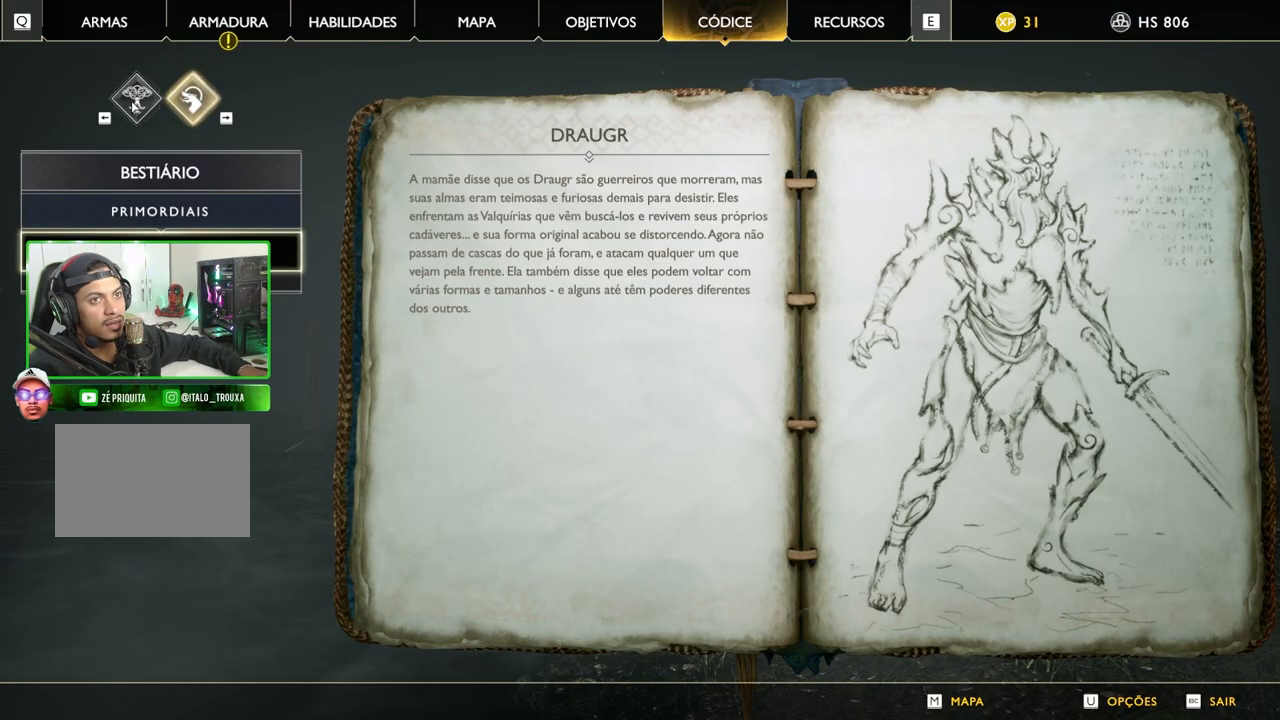
{"keys": [], "mouse": [], "mouse_move": "still", "events": [[60, "mouse_left", "down"], [140, "mouse_left", "up"]]}
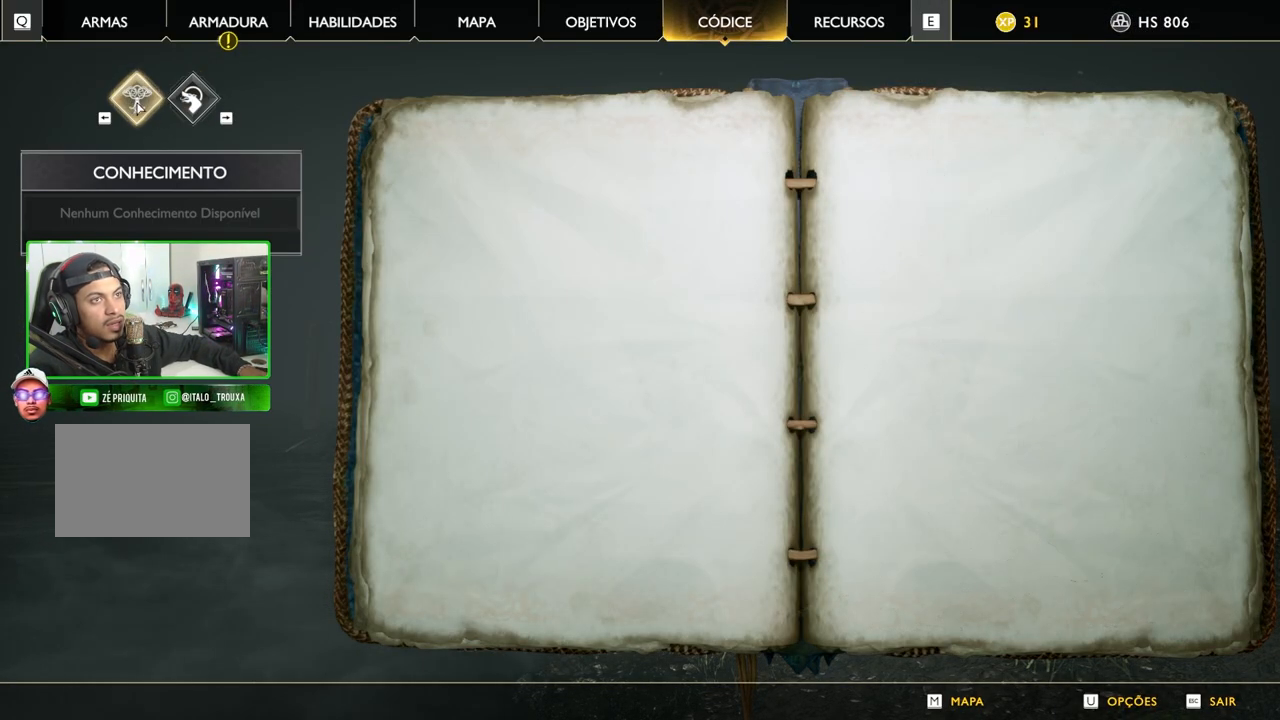
{"keys": [], "mouse": [], "mouse_move": "still", "events": []}
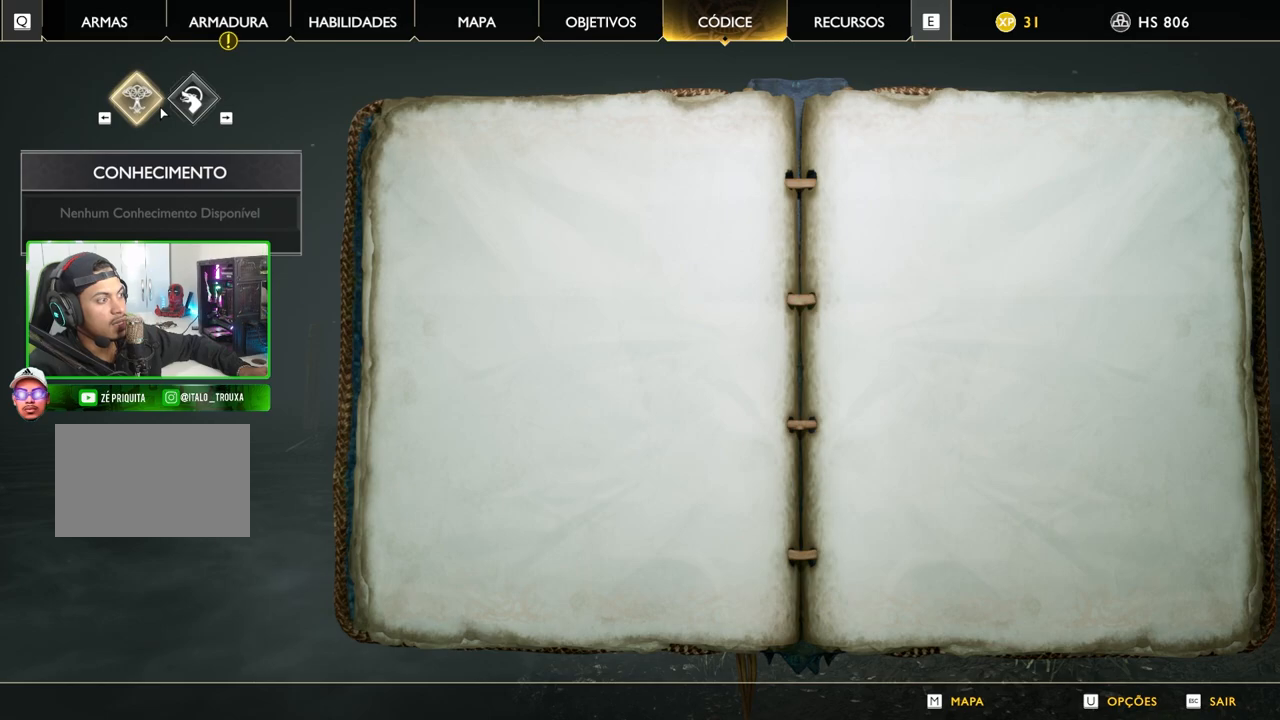
{"keys": [], "mouse": [], "mouse_move": "still", "events": []}
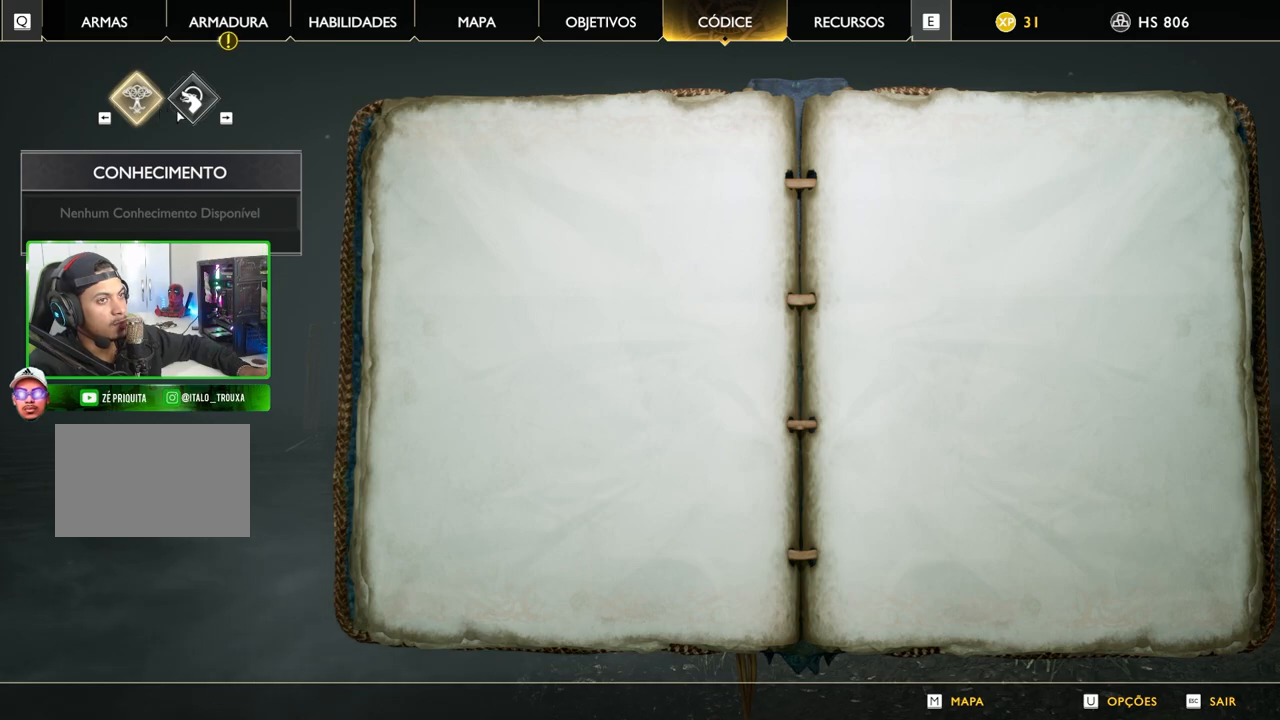
{"keys": [], "mouse": [], "mouse_move": "still", "events": []}
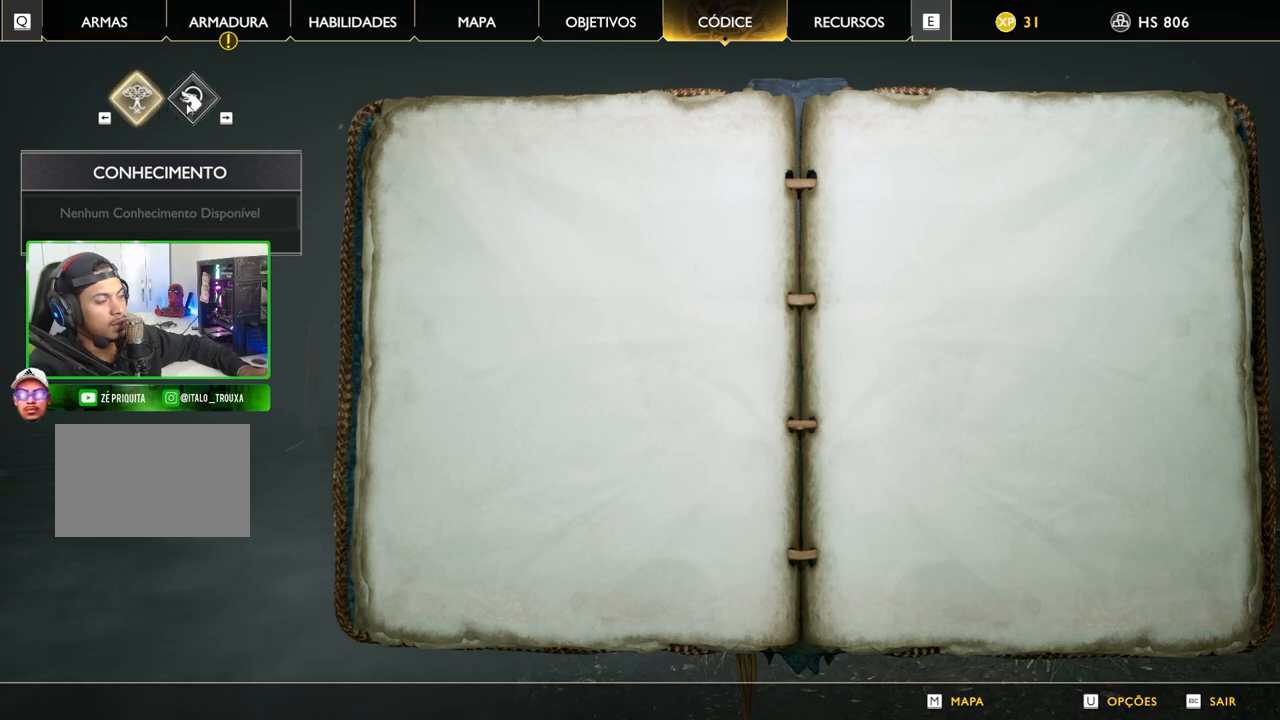
{"keys": [], "mouse": [], "mouse_move": "still", "events": [[240, "mouse_left", "down"], [340, "mouse_left", "up"]]}
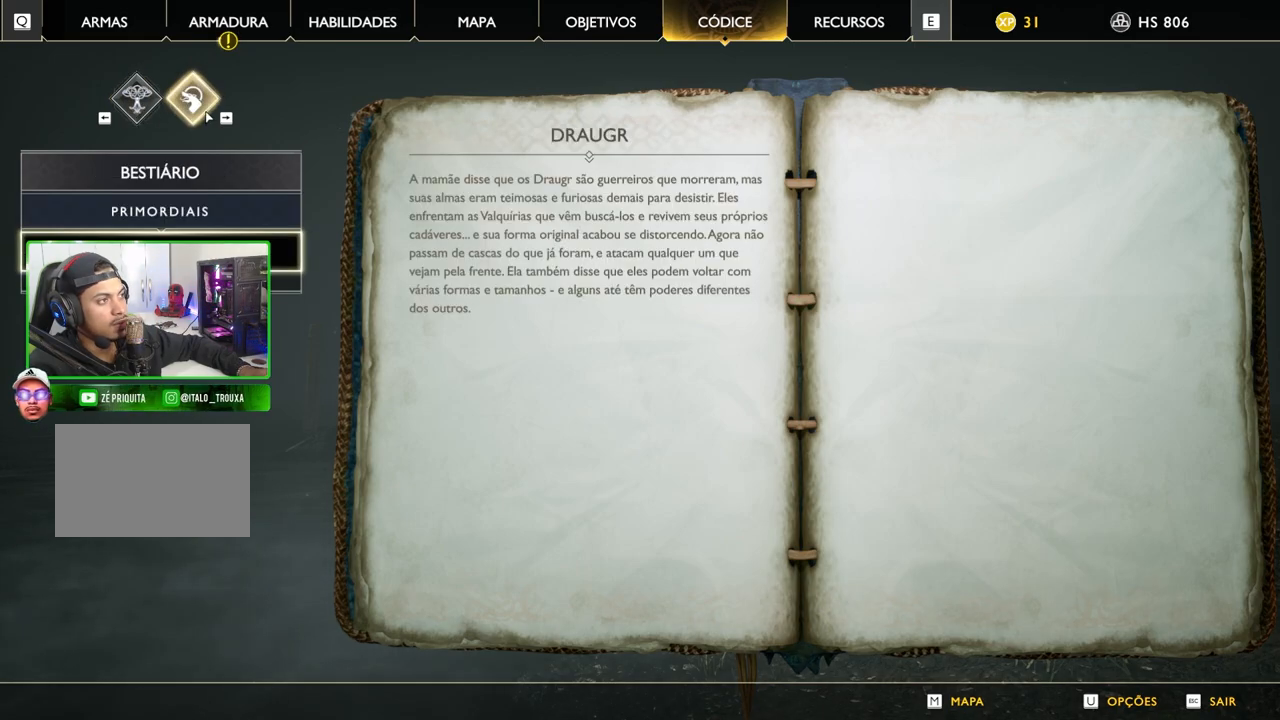
{"keys": [], "mouse": [], "mouse_move": "still", "events": []}
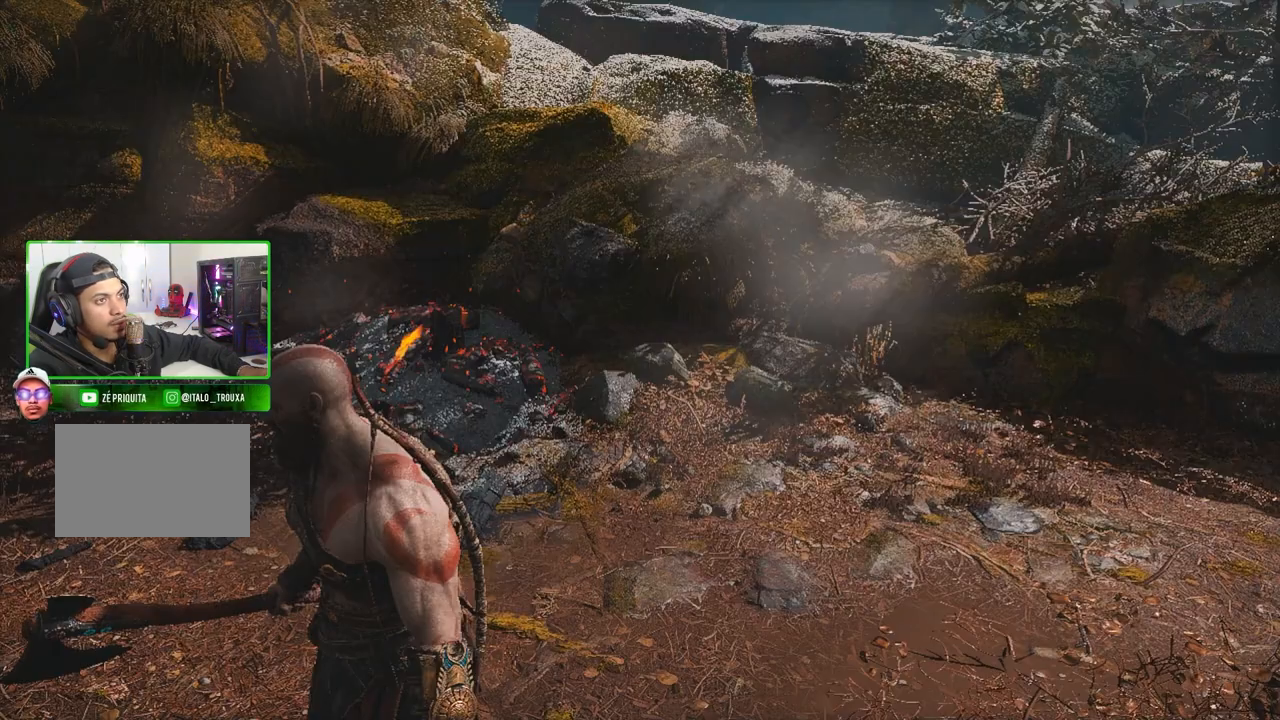
{"keys": [], "mouse": [], "mouse_move": "left", "events": []}
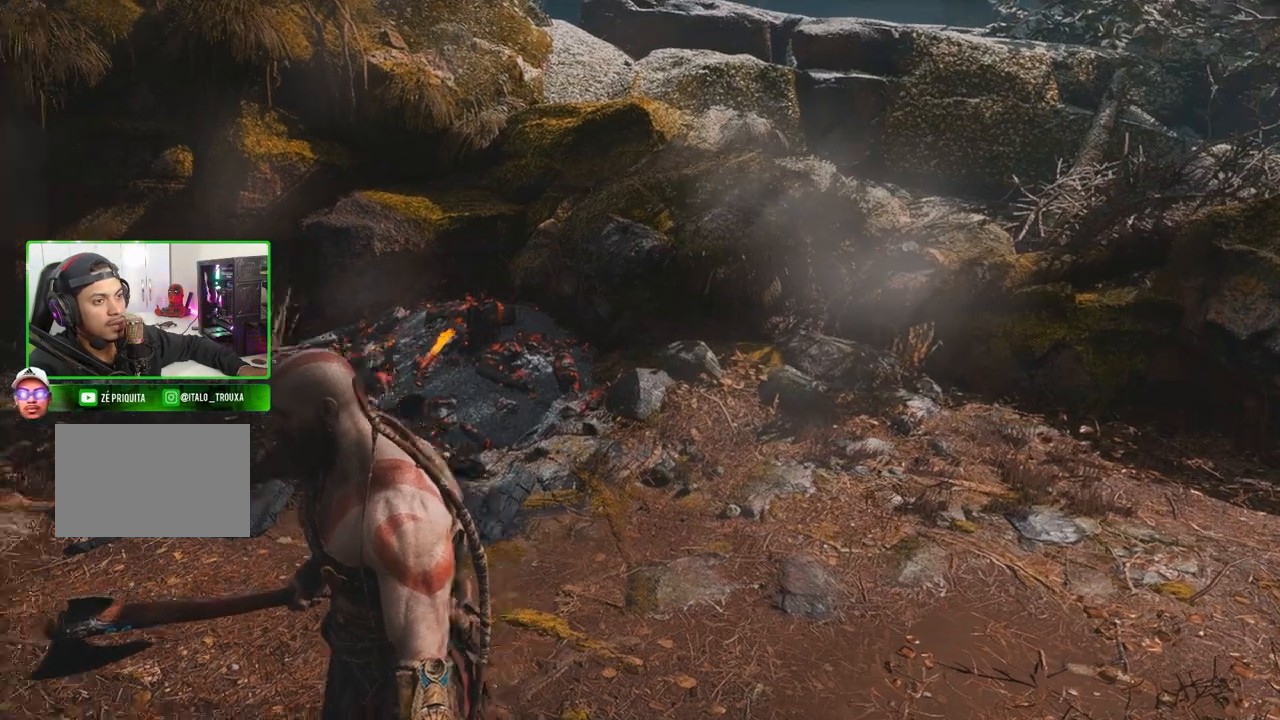
{"keys": ["w"], "mouse": [], "mouse_move": "still", "events": [[200, "w", "down"]]}
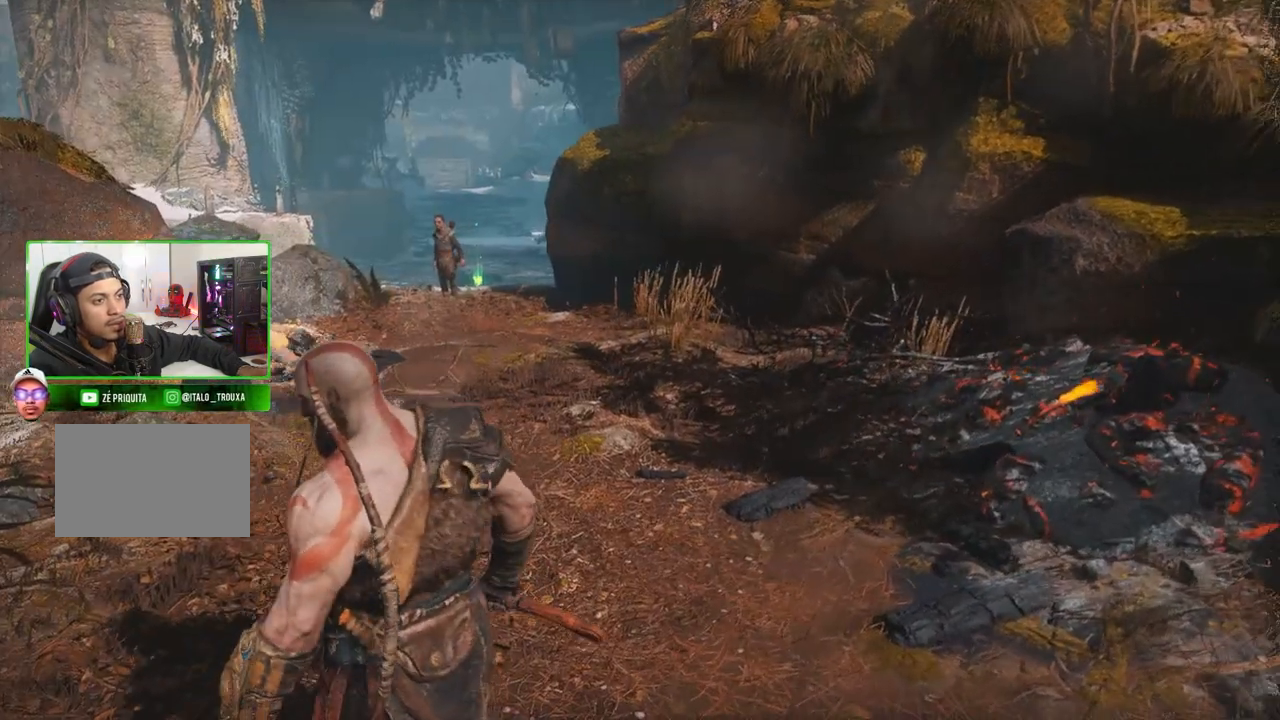
{"keys": ["shift", "w"], "mouse": [], "mouse_move": "still", "events": [[80, "shift", "down"]]}